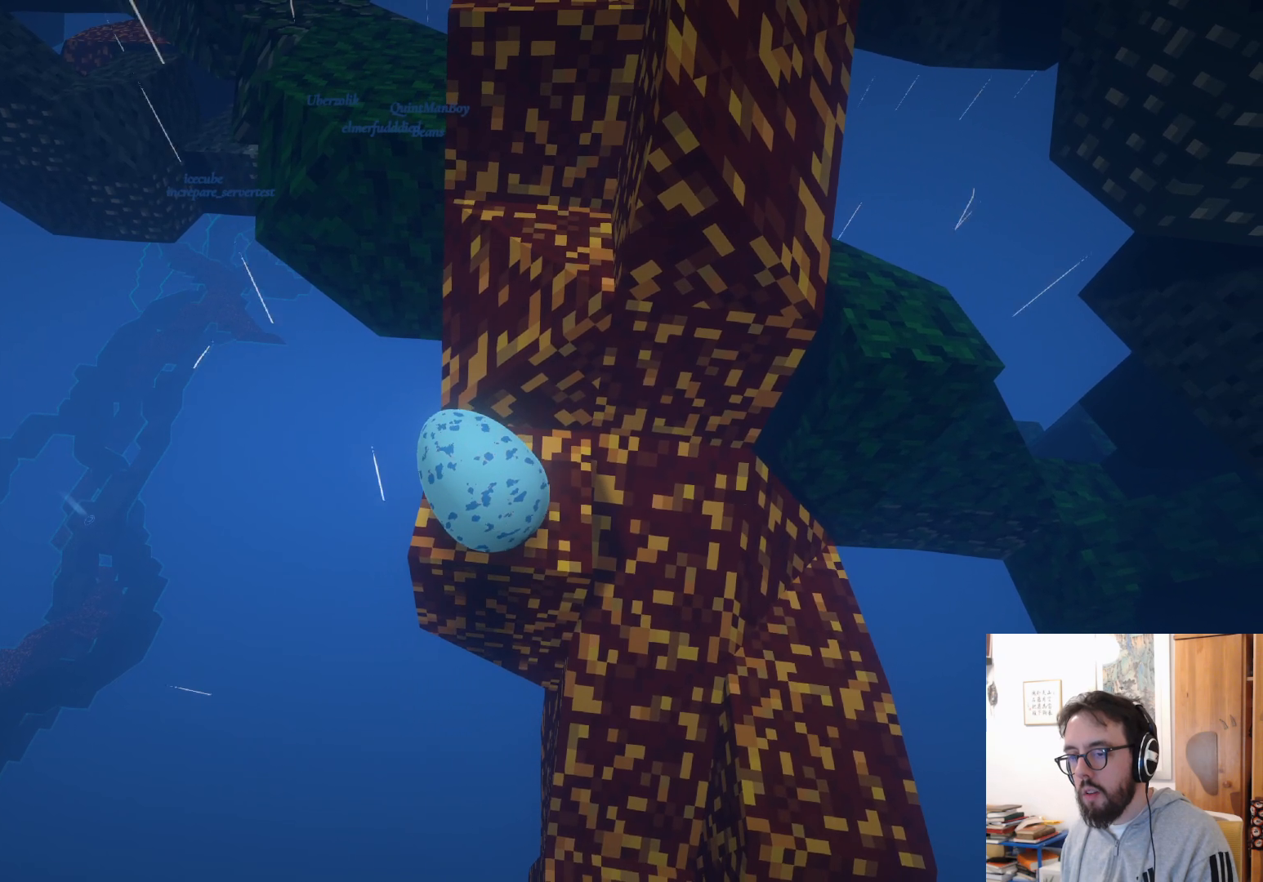
Gameplay with a controller (Xbox layout); each line is a JSON object with the inputs held at the frame after it. "events" lists button and stick changes between this image and that frame as [ms after this image, input, new state], when the widget could be followed in between. Not read: R3.
{"buttons": [], "left_stick": "up-right", "right_stick": "center", "events": [[366, "left_stick", "up-right"]]}
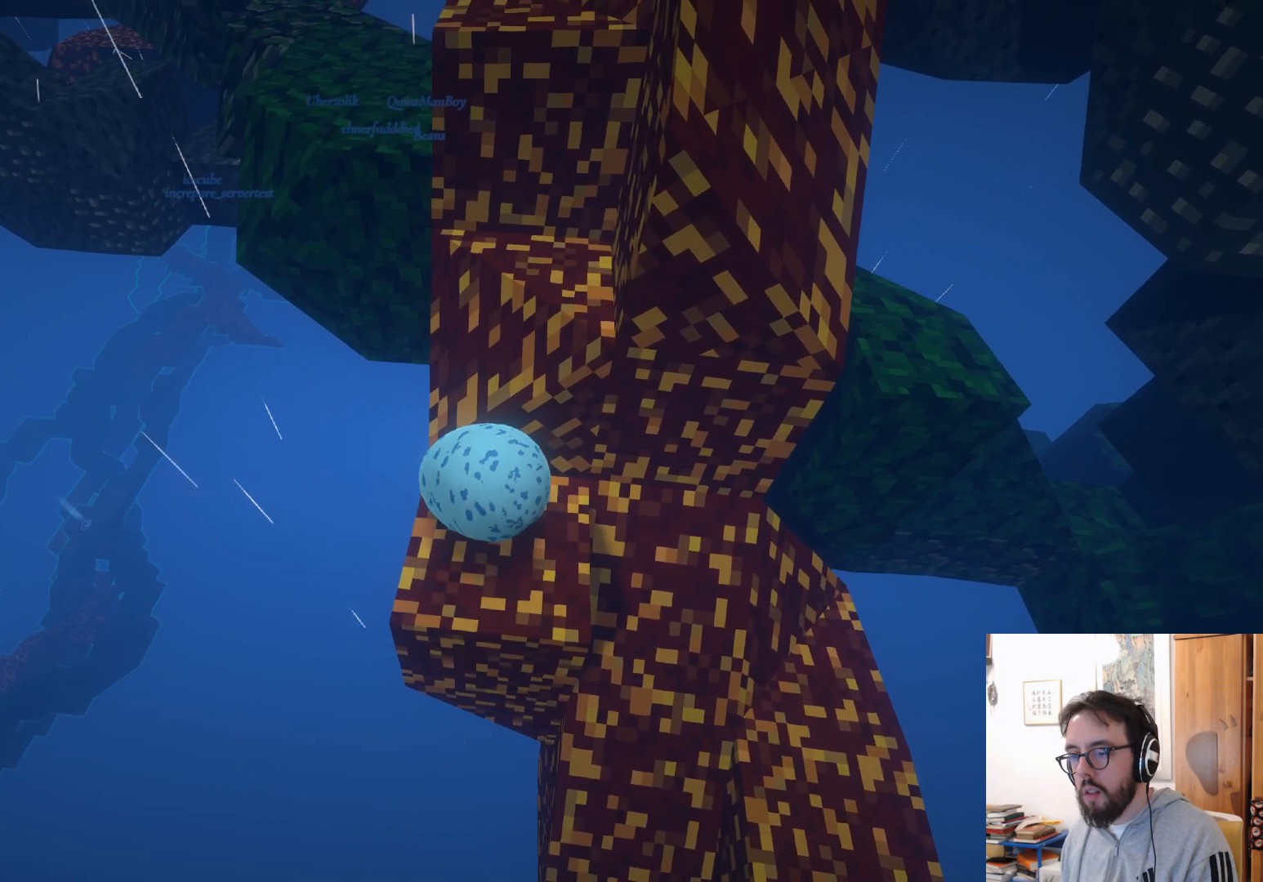
{"buttons": [], "left_stick": "center", "right_stick": "center", "events": [[66, "left_stick", "center"], [150, "left_stick", "left"], [400, "left_stick", "center"]]}
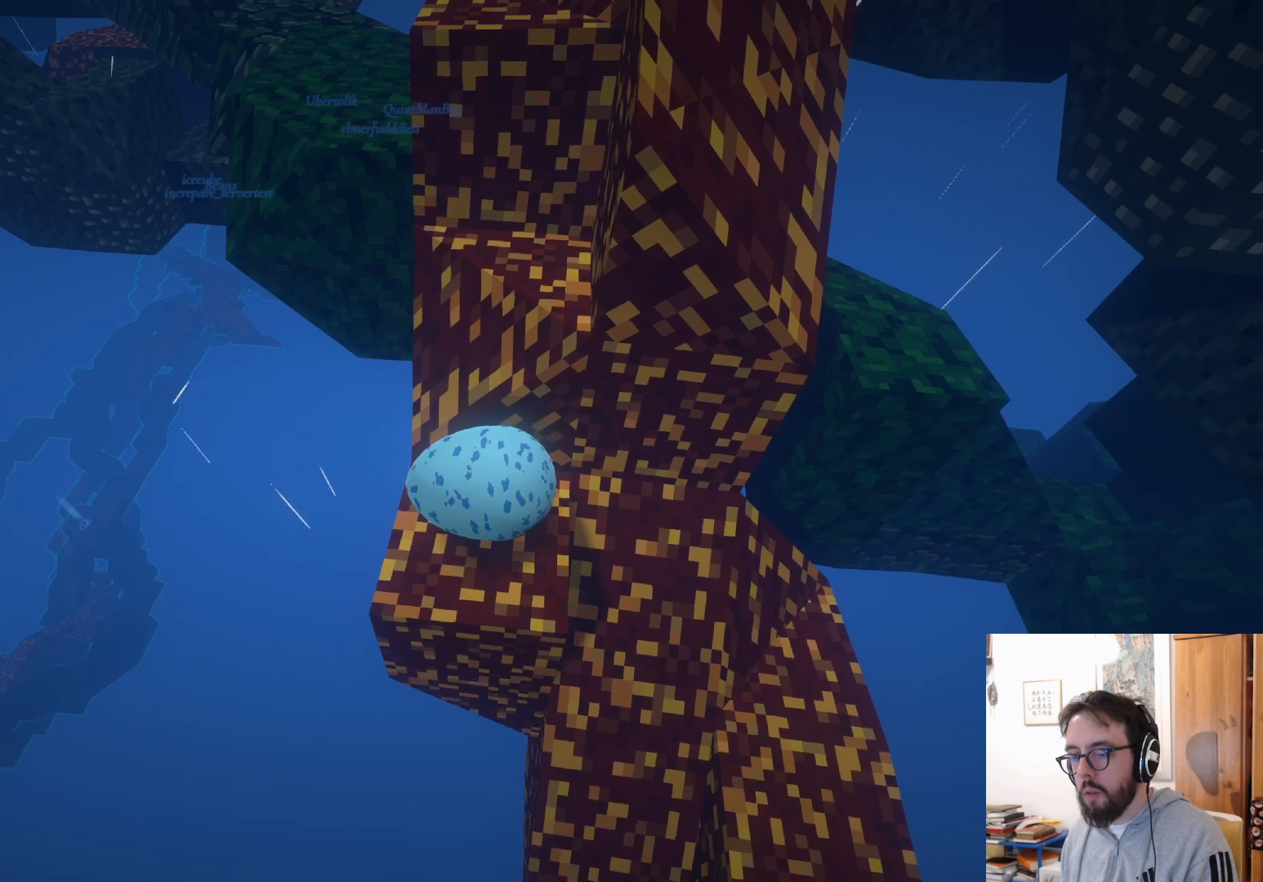
{"buttons": [], "left_stick": "down-left", "right_stick": "center", "events": [[316, "left_stick", "down-left"]]}
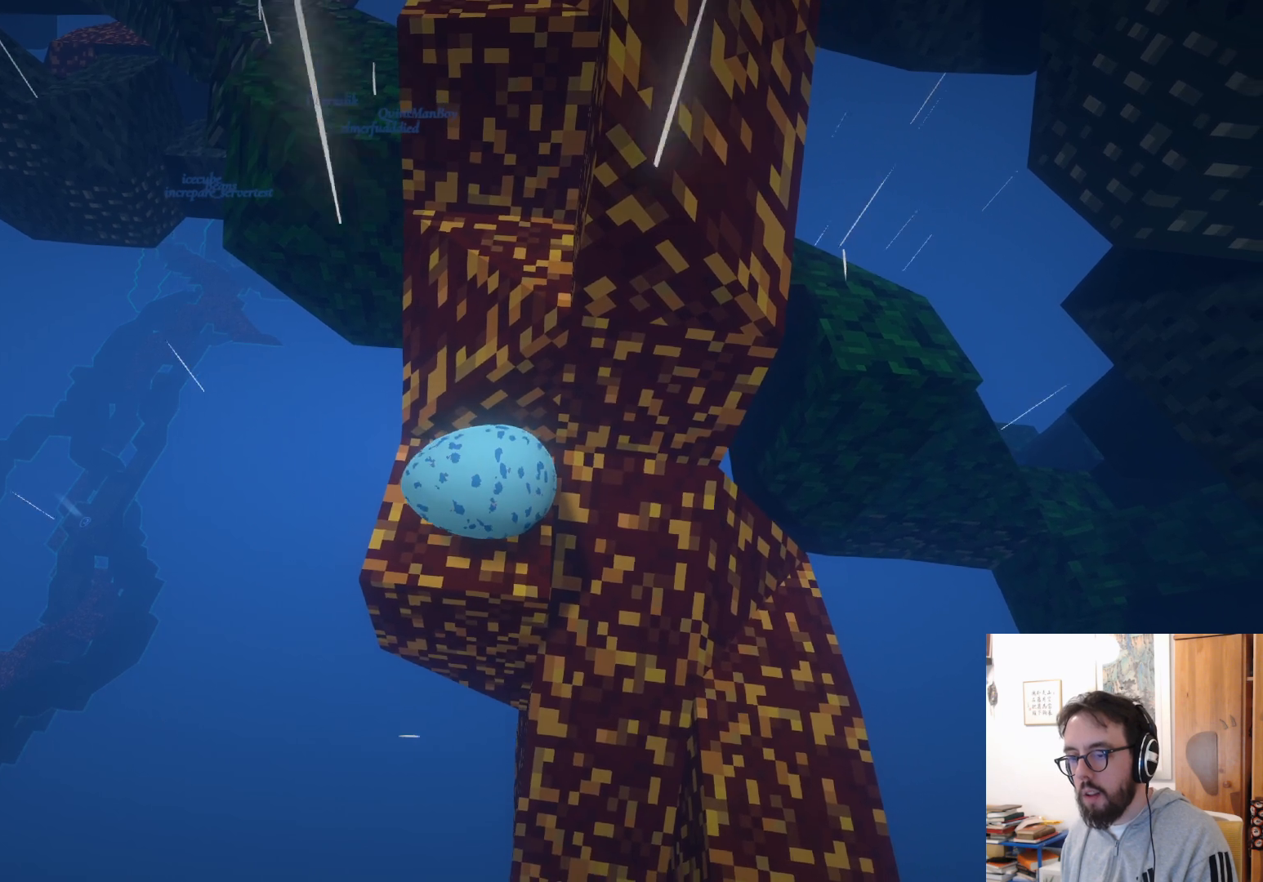
{"buttons": [], "left_stick": "down-left", "right_stick": "center", "events": [[83, "left_stick", "center"], [500, "left_stick", "down-left"]]}
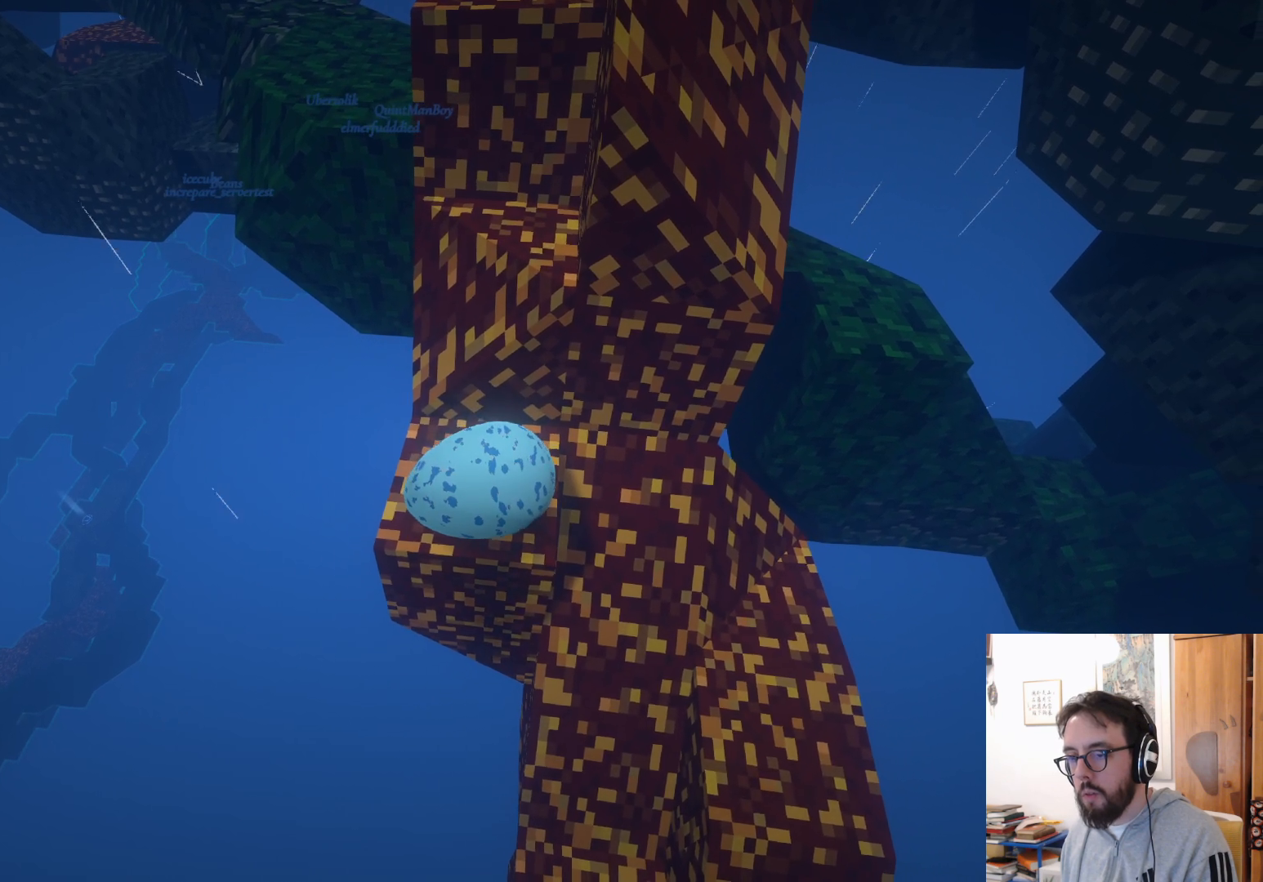
{"buttons": [], "left_stick": "up", "right_stick": "center", "events": [[216, "left_stick", "up"]]}
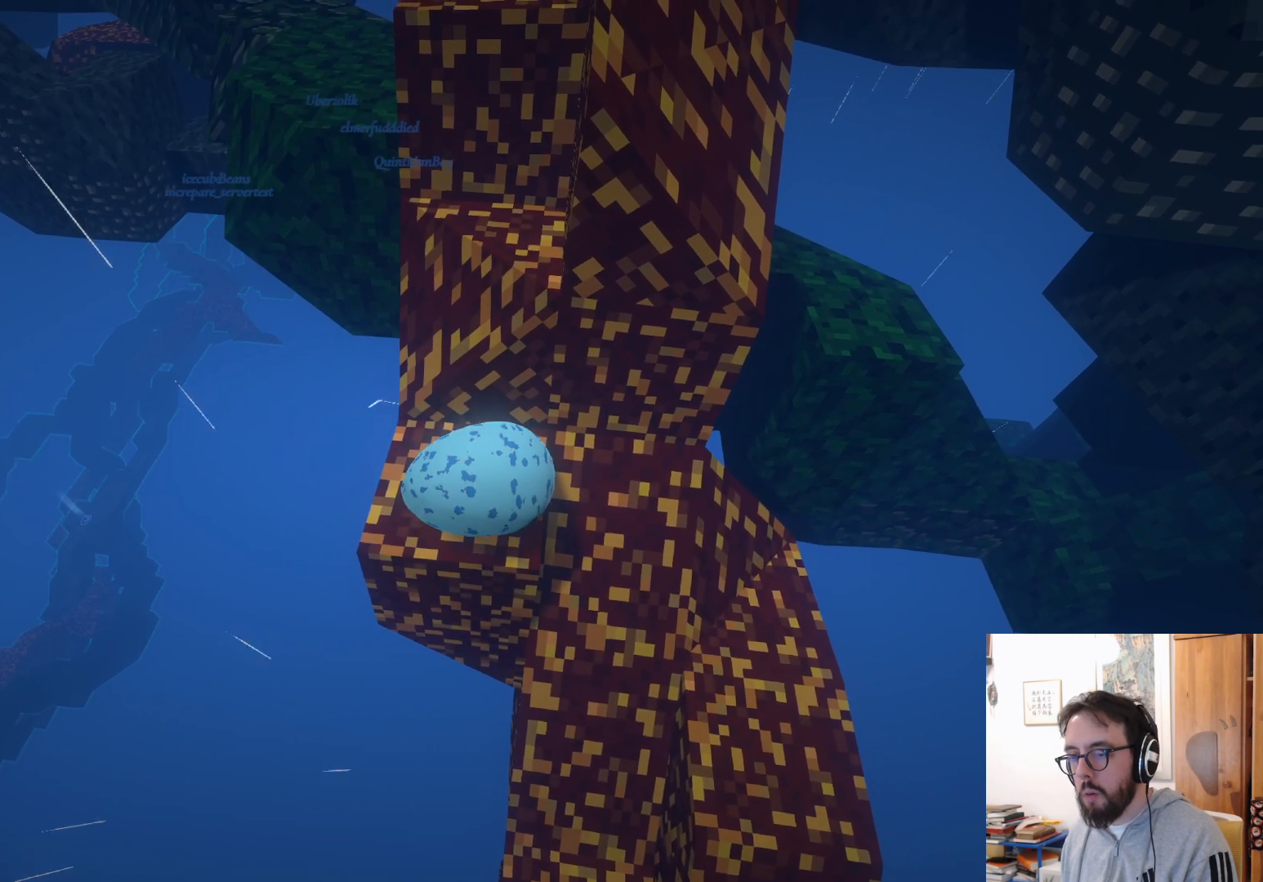
{"buttons": [], "left_stick": "center", "right_stick": "center", "events": [[200, "left_stick", "center"]]}
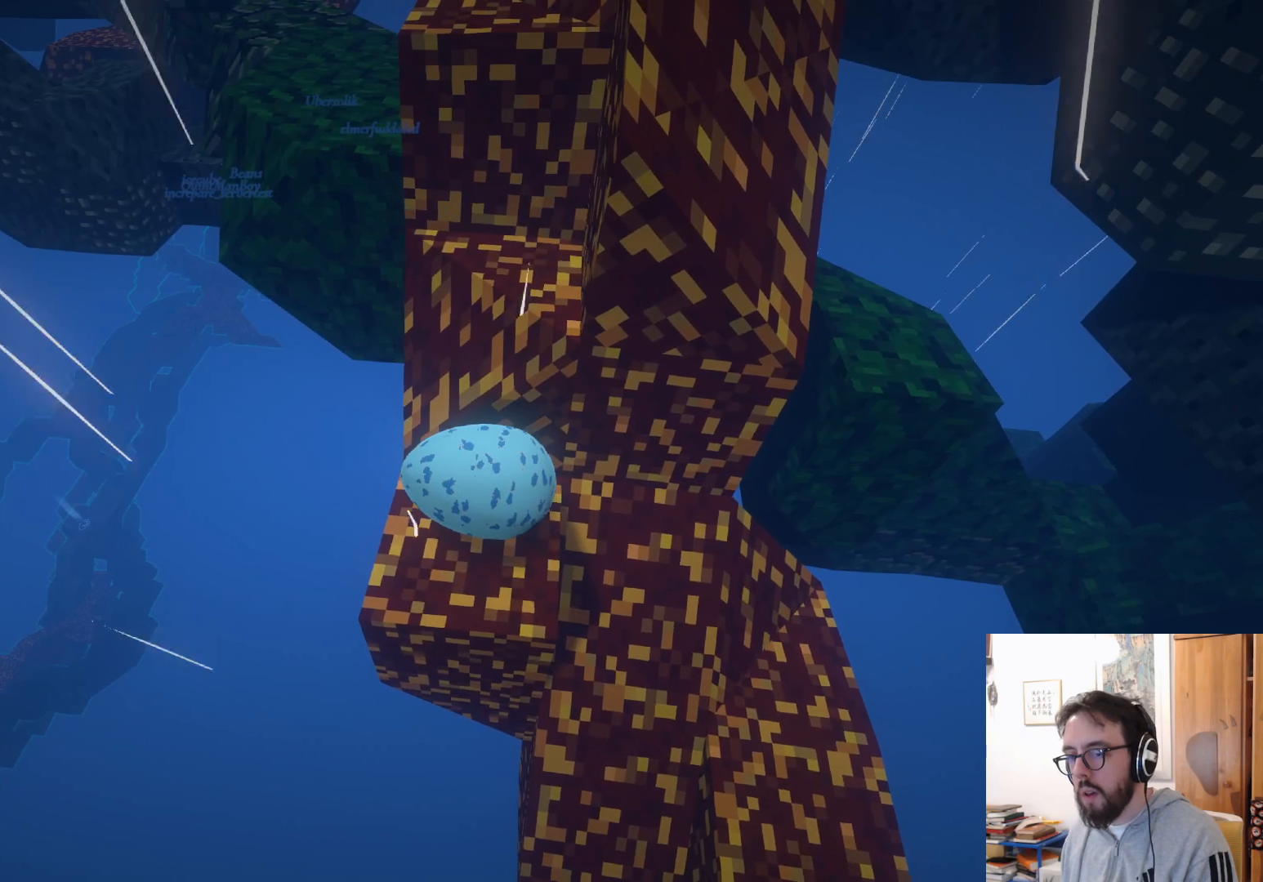
{"buttons": [], "left_stick": "down-right", "right_stick": "center", "events": [[266, "left_stick", "down-right"]]}
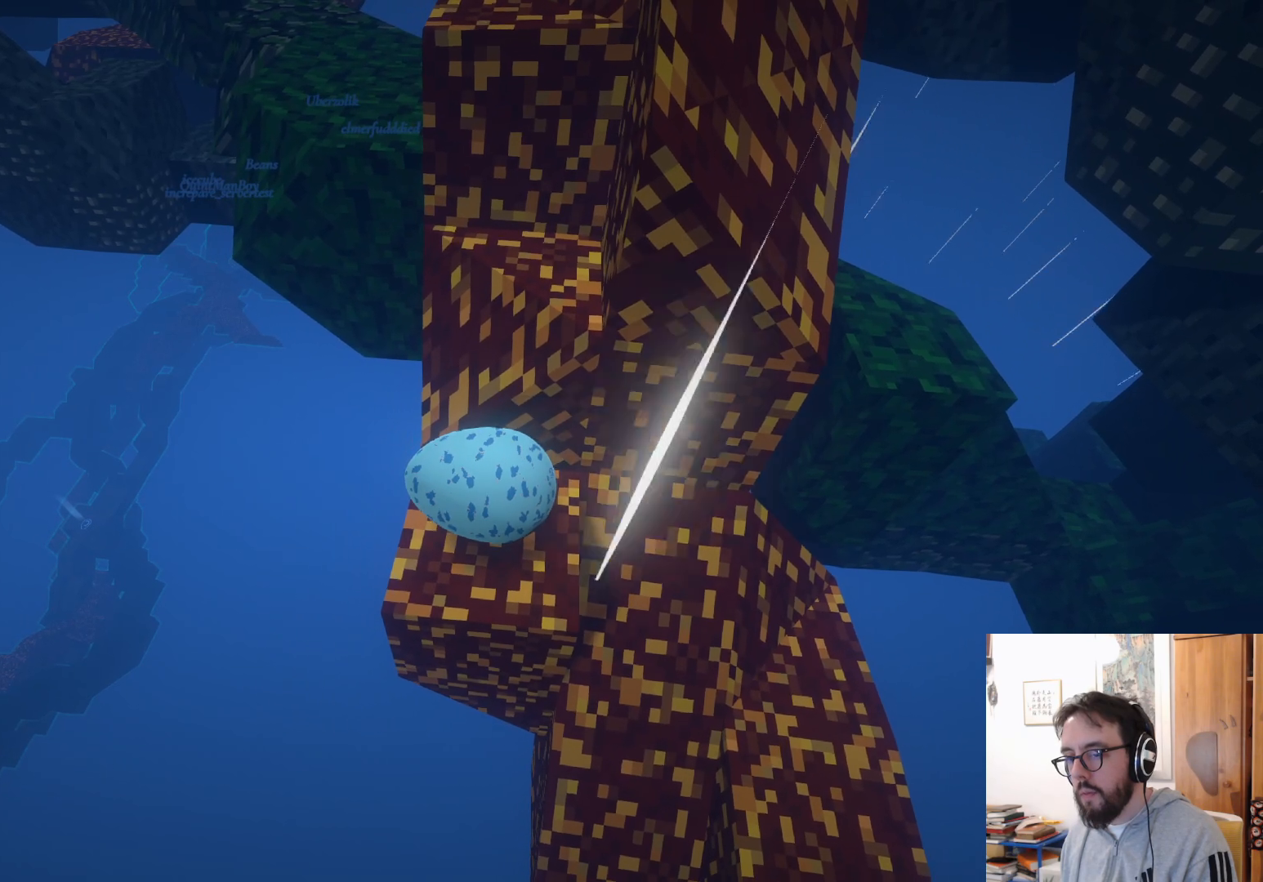
{"buttons": [], "left_stick": "down", "right_stick": "center", "events": [[83, "left_stick", "center"], [283, "left_stick", "down"]]}
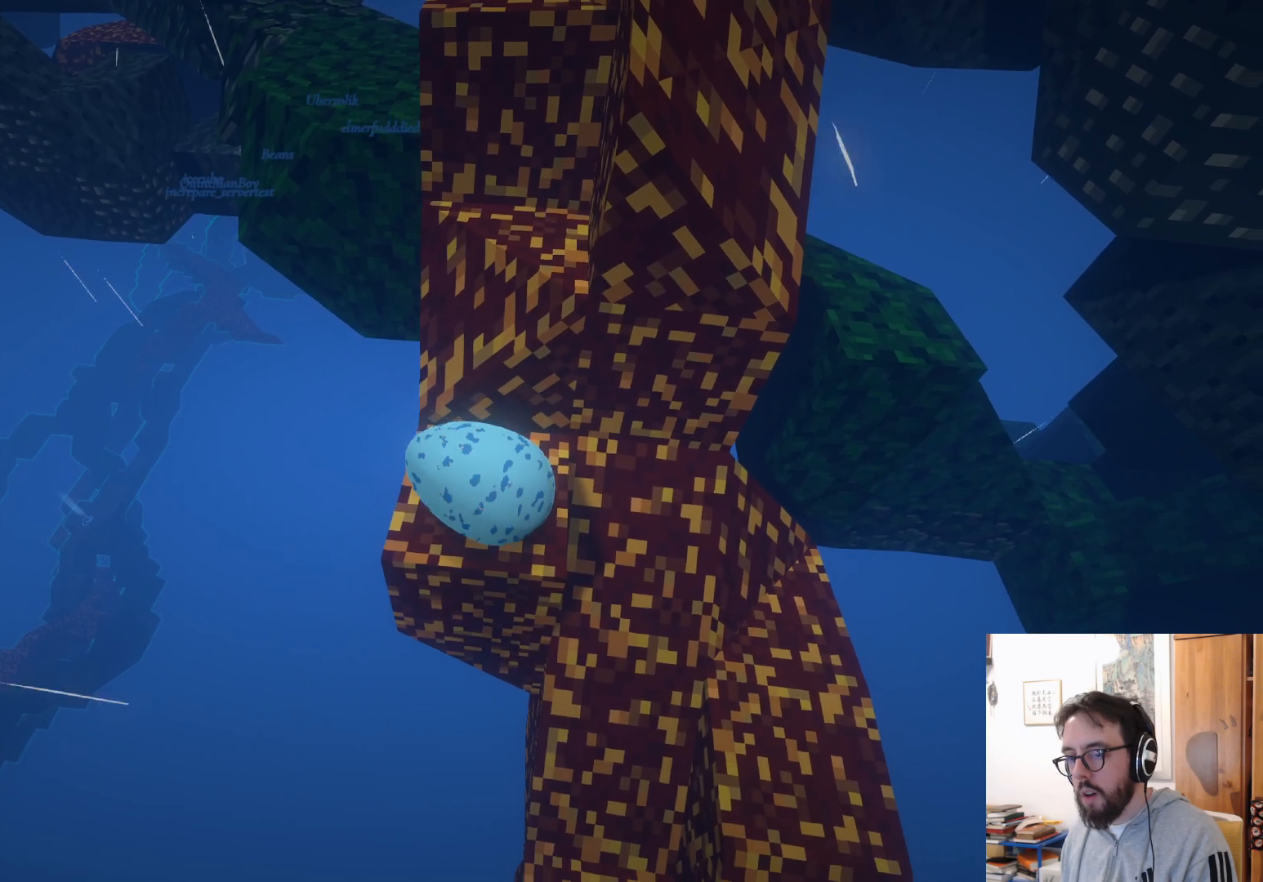
{"buttons": [], "left_stick": "up", "right_stick": "center", "events": [[33, "left_stick", "center"], [283, "left_stick", "up"]]}
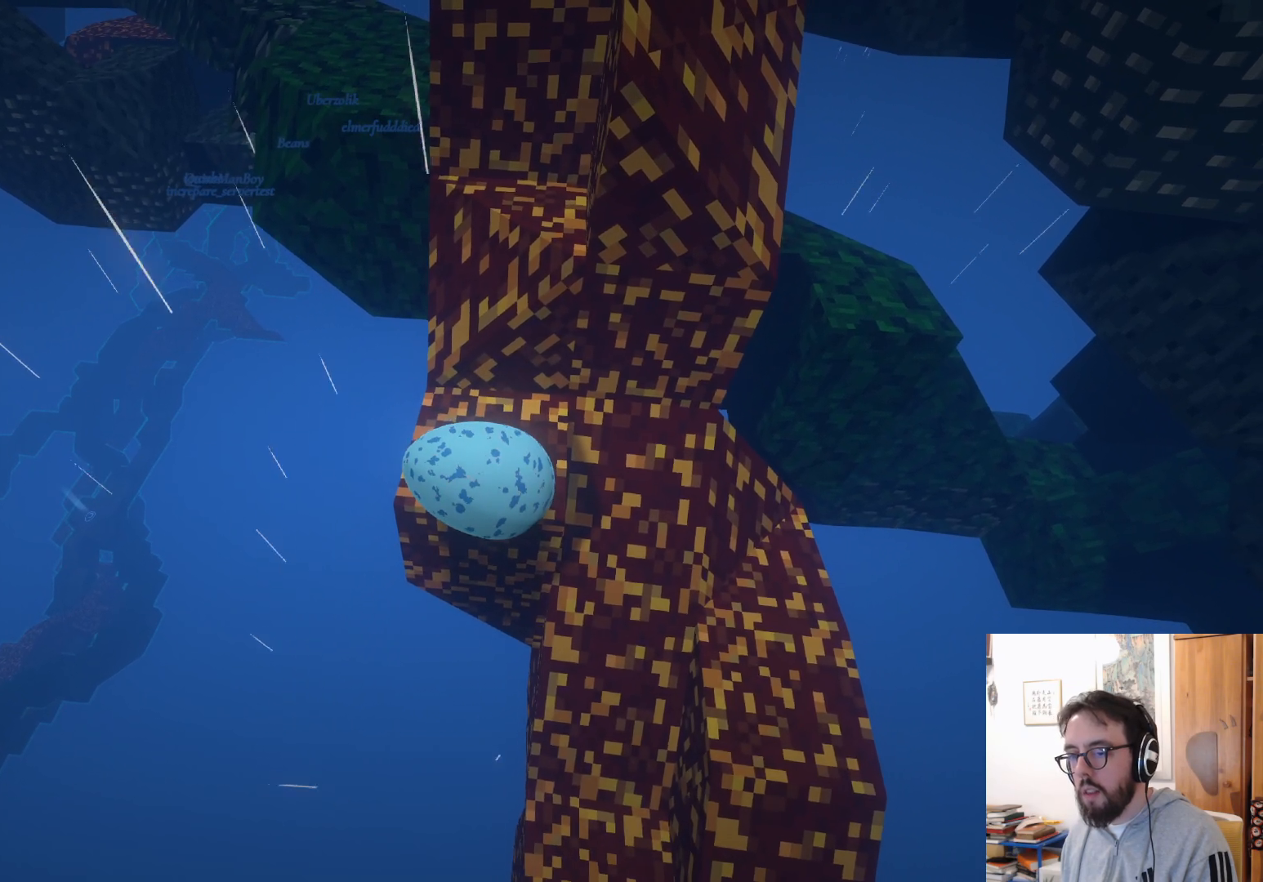
{"buttons": ["A"], "left_stick": "up", "right_stick": "center", "events": [[366, "A", "down"]]}
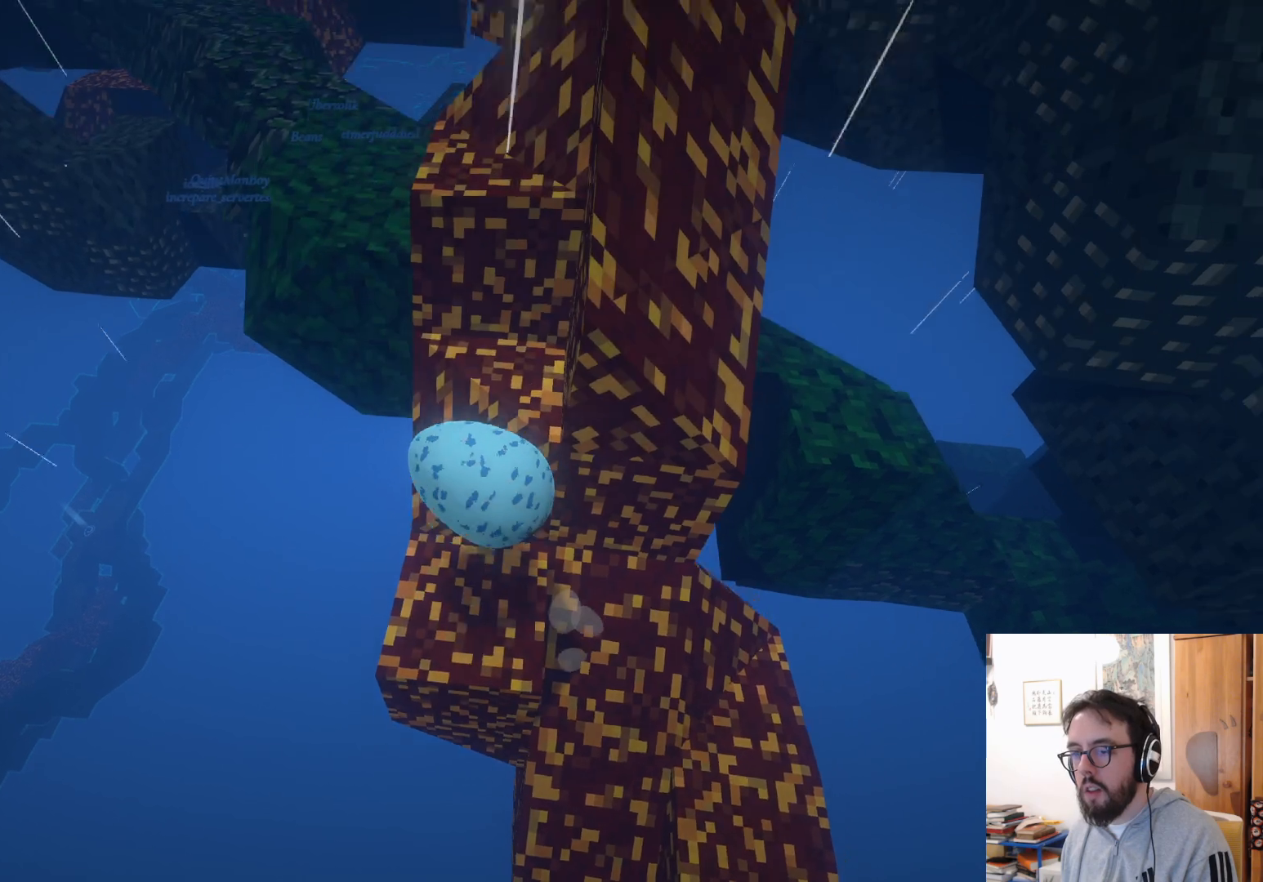
{"buttons": ["A"], "left_stick": "up-right", "right_stick": "center", "events": [[316, "A", "up"], [366, "left_stick", "up-right"], [466, "A", "down"]]}
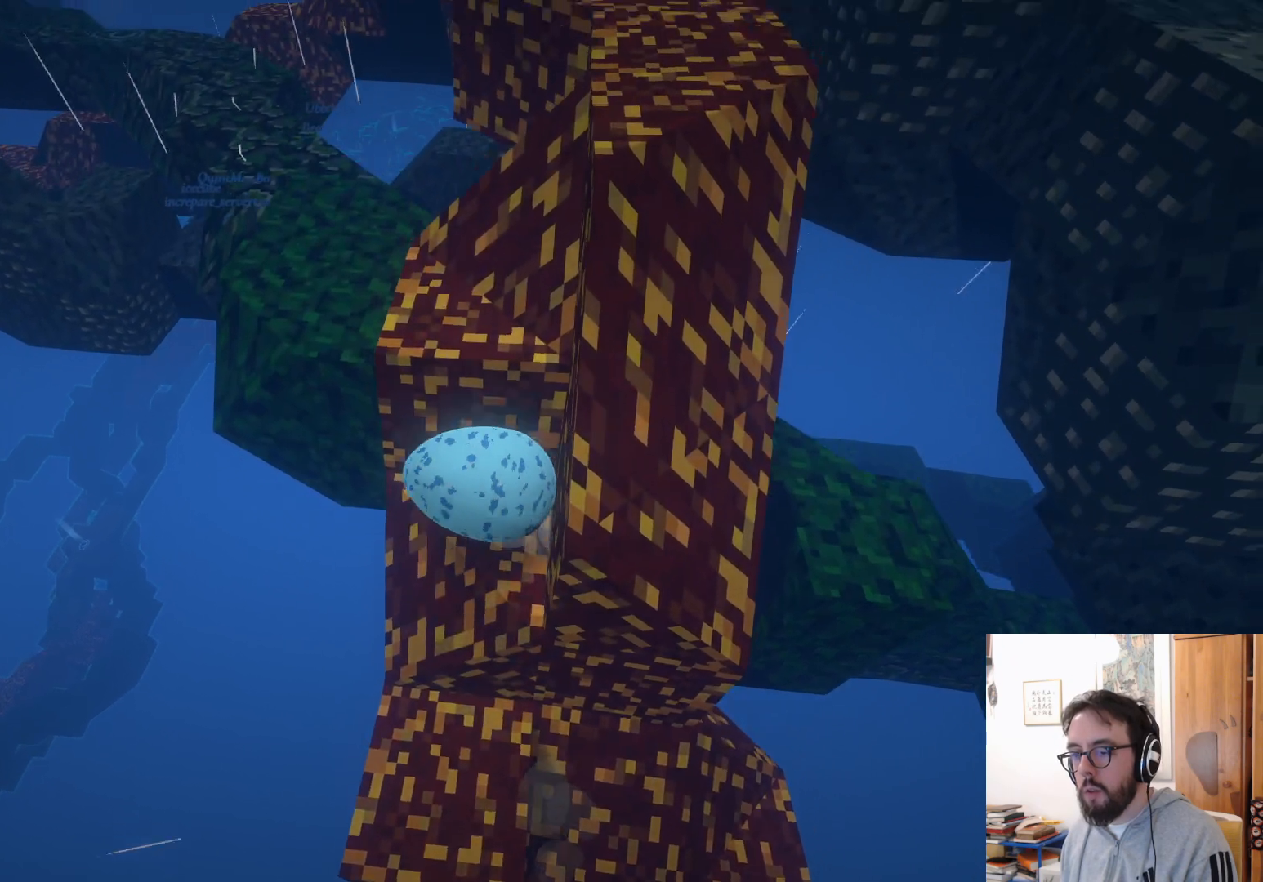
{"buttons": [], "left_stick": "up-right", "right_stick": "center", "events": [[166, "left_stick", "center"], [300, "left_stick", "up-right"], [366, "A", "up"]]}
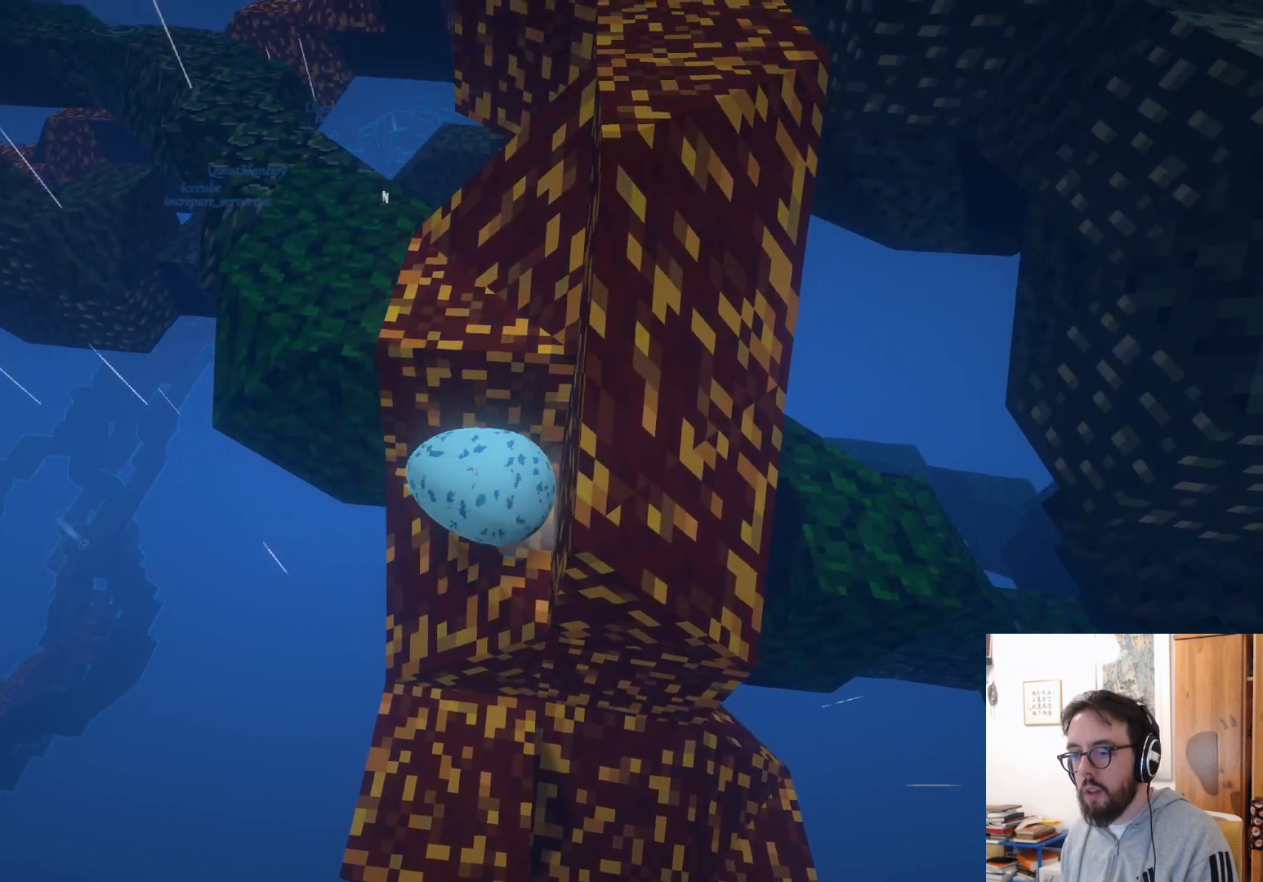
{"buttons": [], "left_stick": "up-right", "right_stick": "center", "events": []}
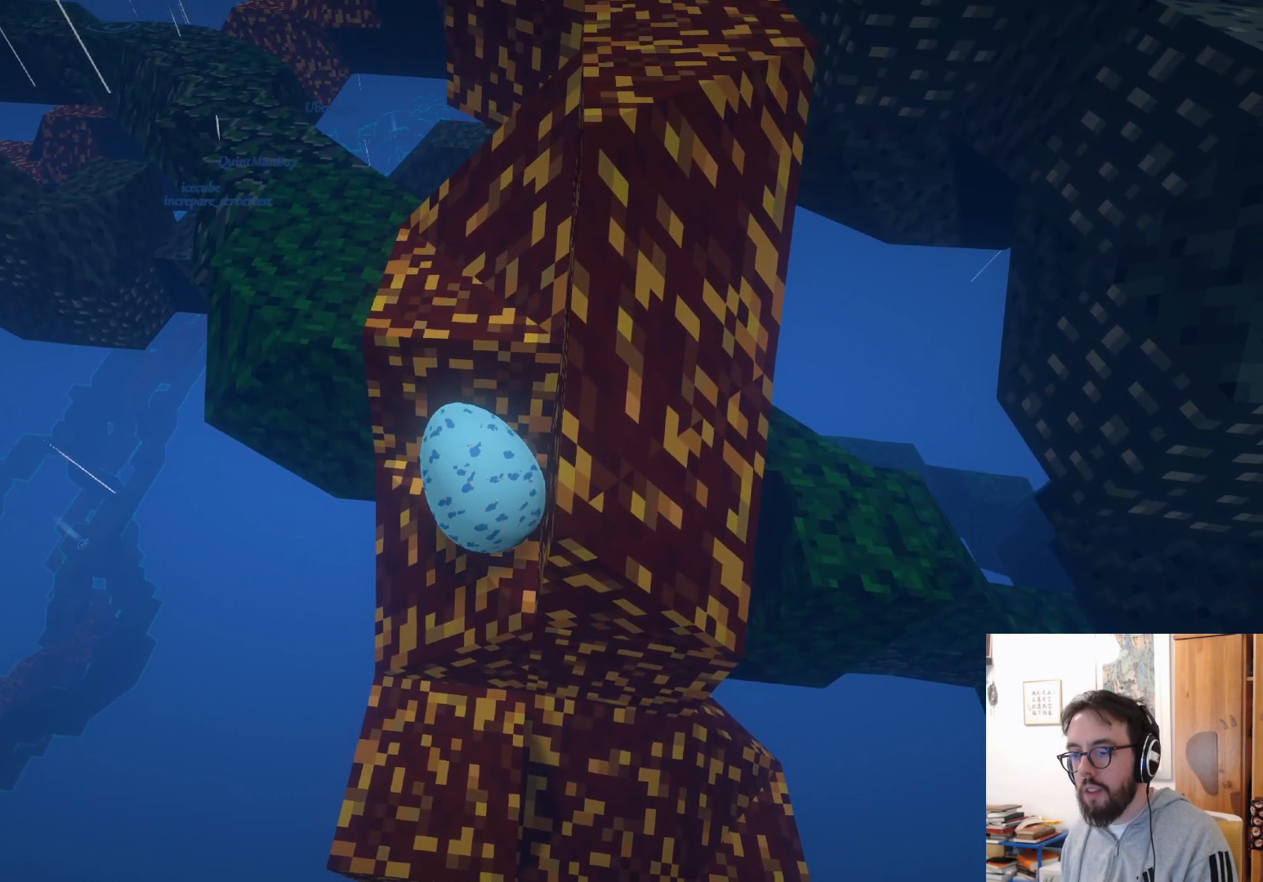
{"buttons": [], "left_stick": "up-right", "right_stick": "center", "events": []}
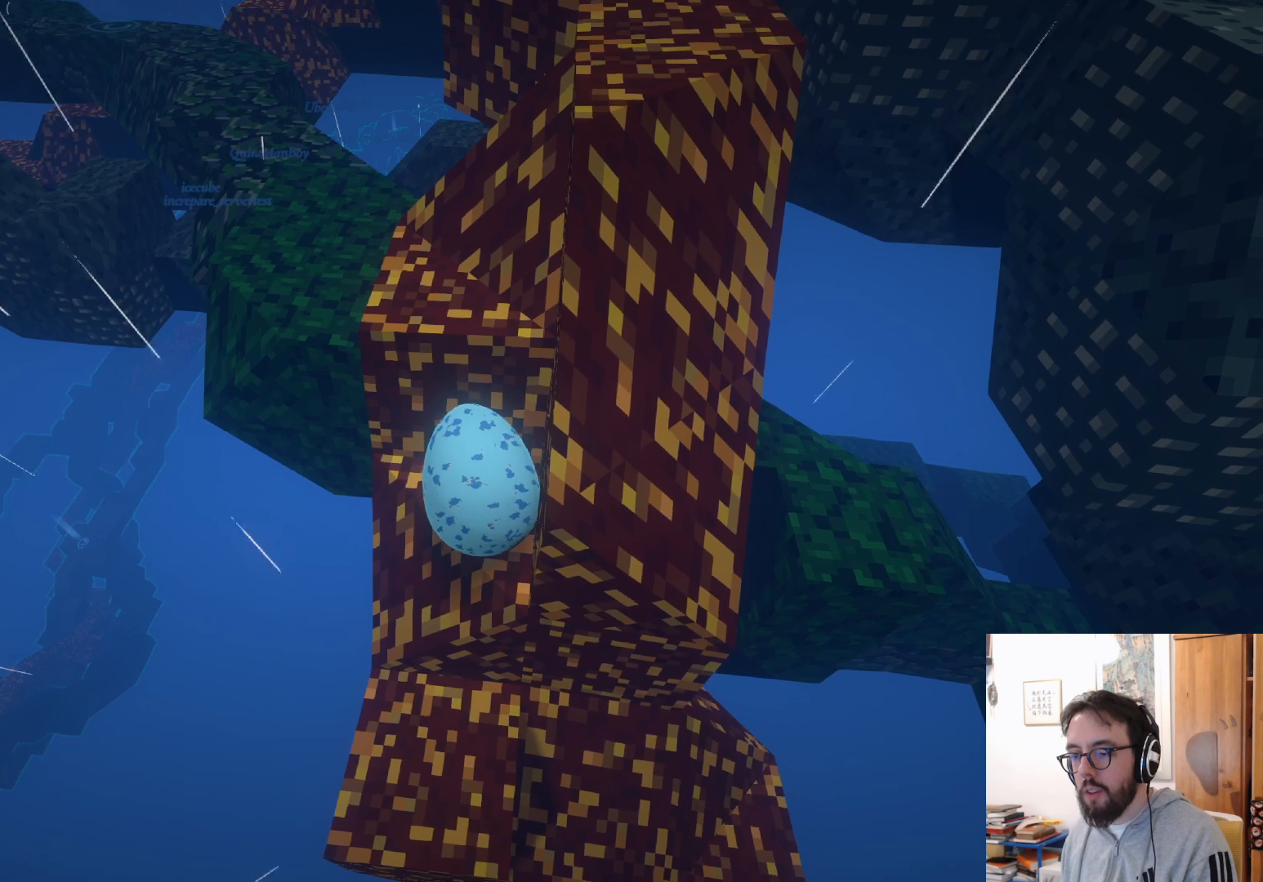
{"buttons": [], "left_stick": "right", "right_stick": "center", "events": [[150, "left_stick", "center"], [466, "left_stick", "right"]]}
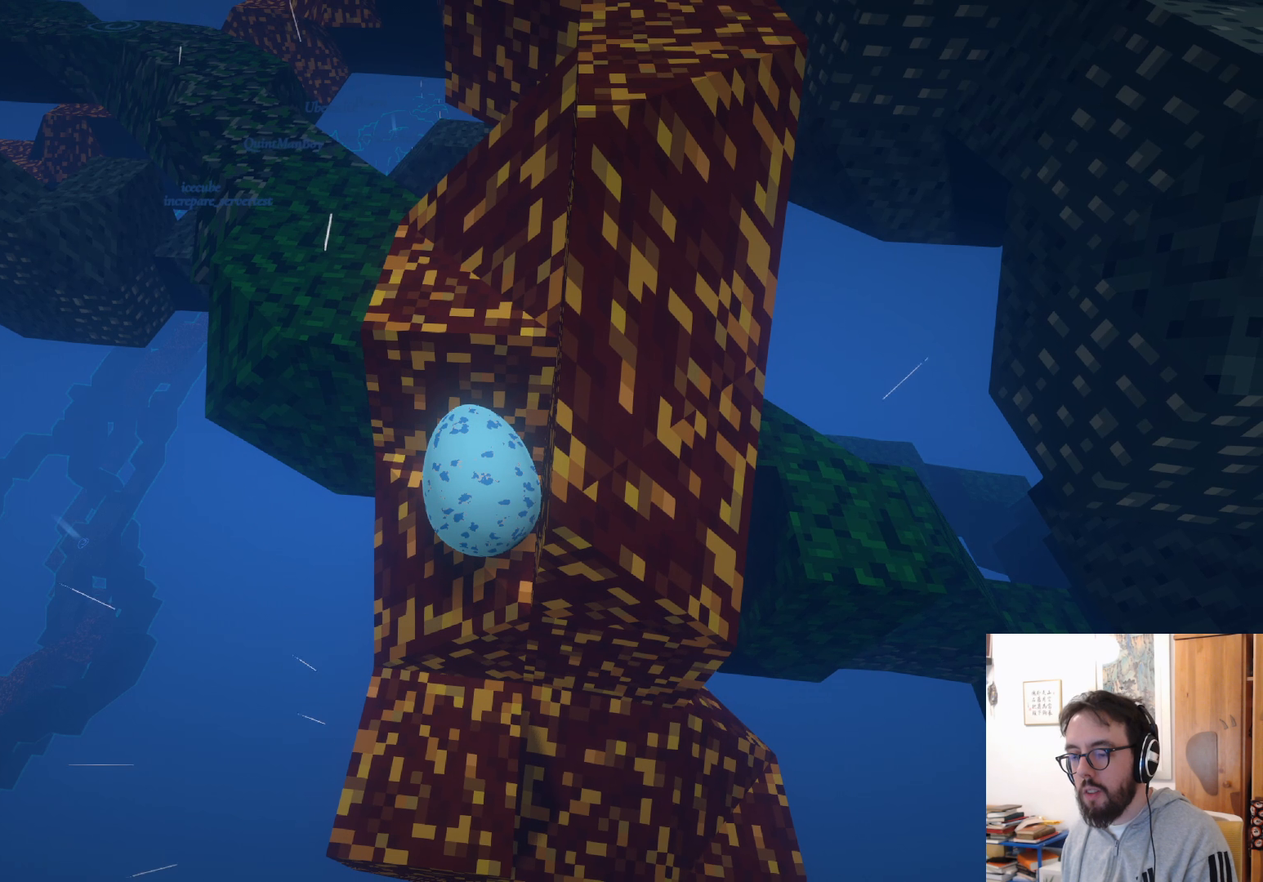
{"buttons": [], "left_stick": "down-left", "right_stick": "center", "events": [[383, "left_stick", "center"], [483, "left_stick", "down-left"]]}
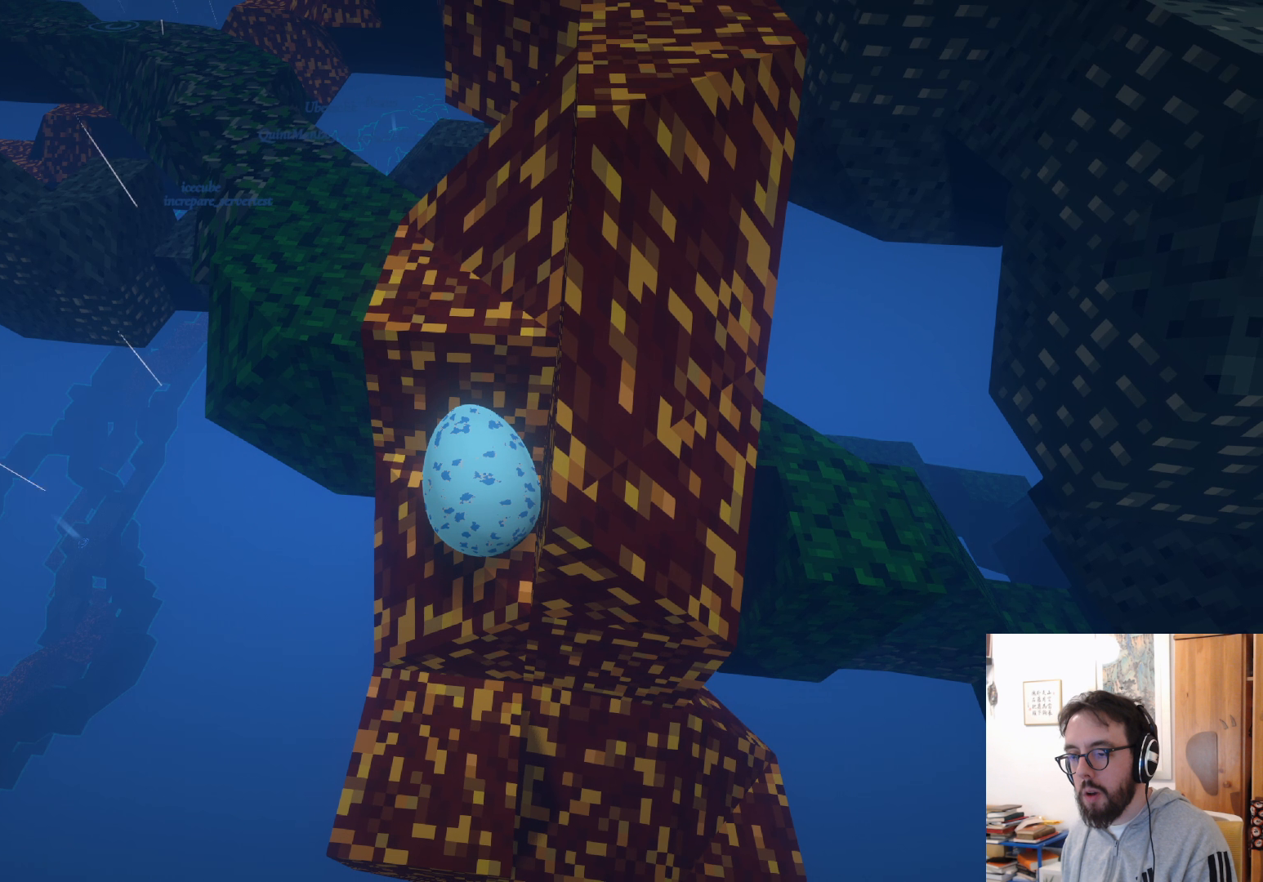
{"buttons": [], "left_stick": "up-right", "right_stick": "center", "events": [[150, "left_stick", "down"], [266, "left_stick", "center"], [366, "left_stick", "up-right"]]}
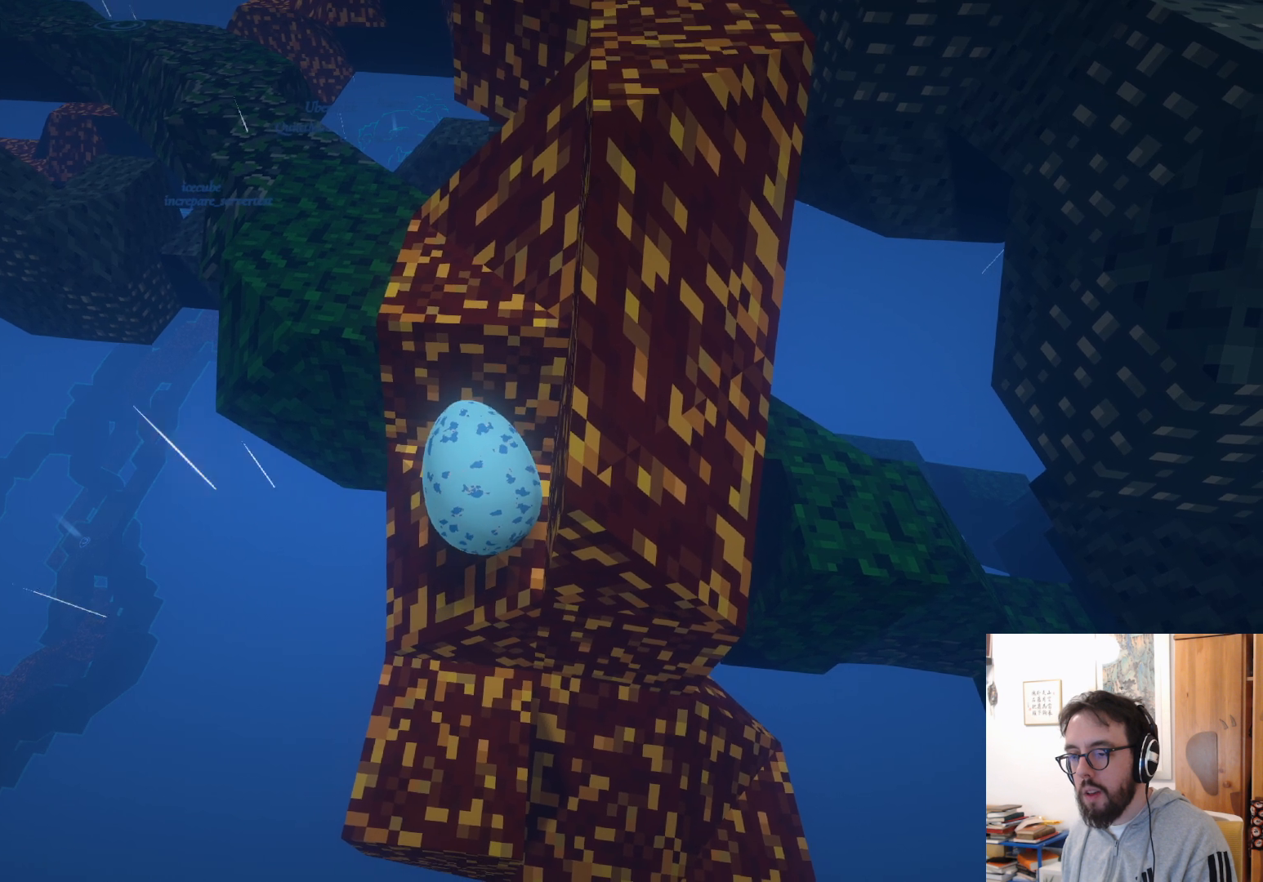
{"buttons": [], "left_stick": "up-right", "right_stick": "center", "events": []}
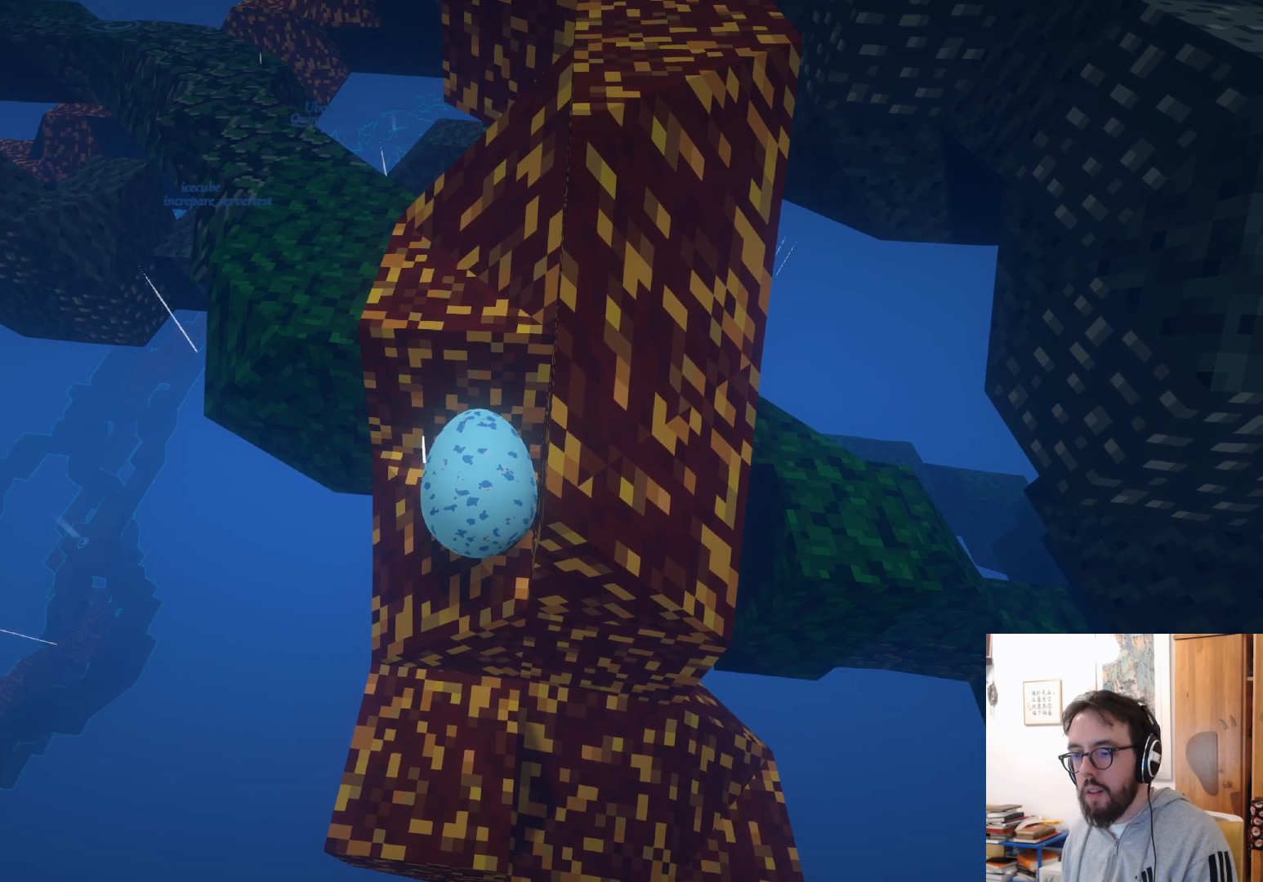
{"buttons": [], "left_stick": "up-right", "right_stick": "center", "events": []}
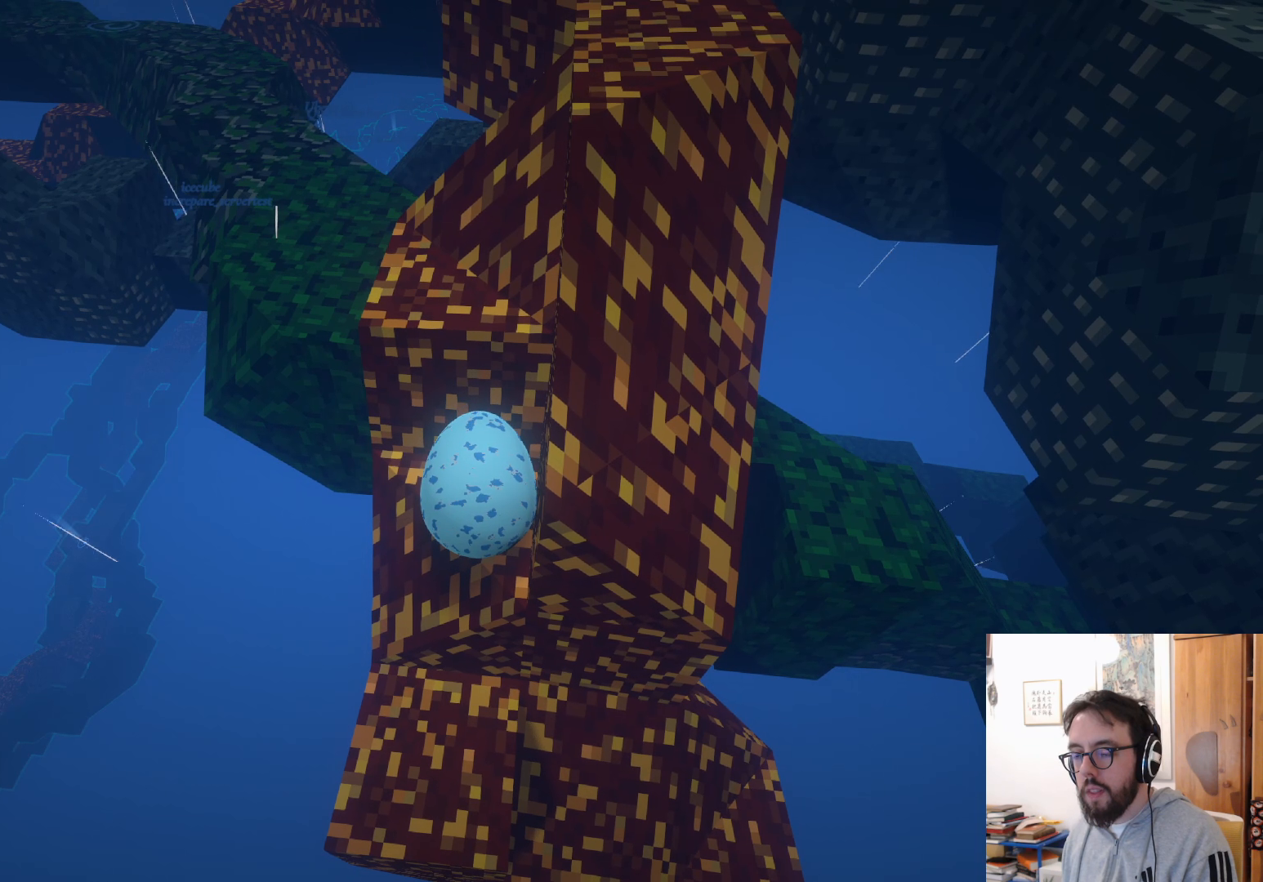
{"buttons": [], "left_stick": "right", "right_stick": "center", "events": [[16, "left_stick", "center"], [433, "left_stick", "right"]]}
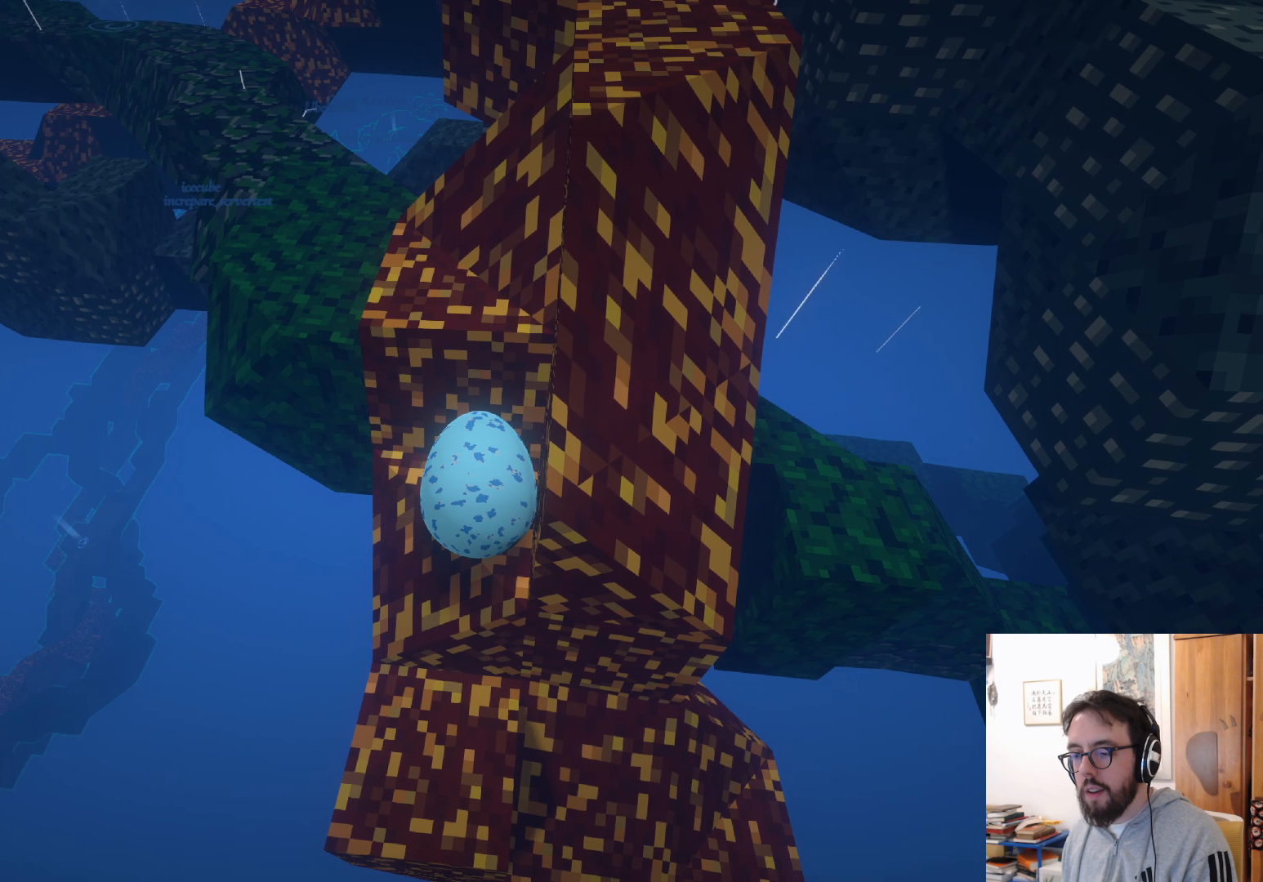
{"buttons": [], "left_stick": "down-right", "right_stick": "center", "events": [[466, "left_stick", "down-right"]]}
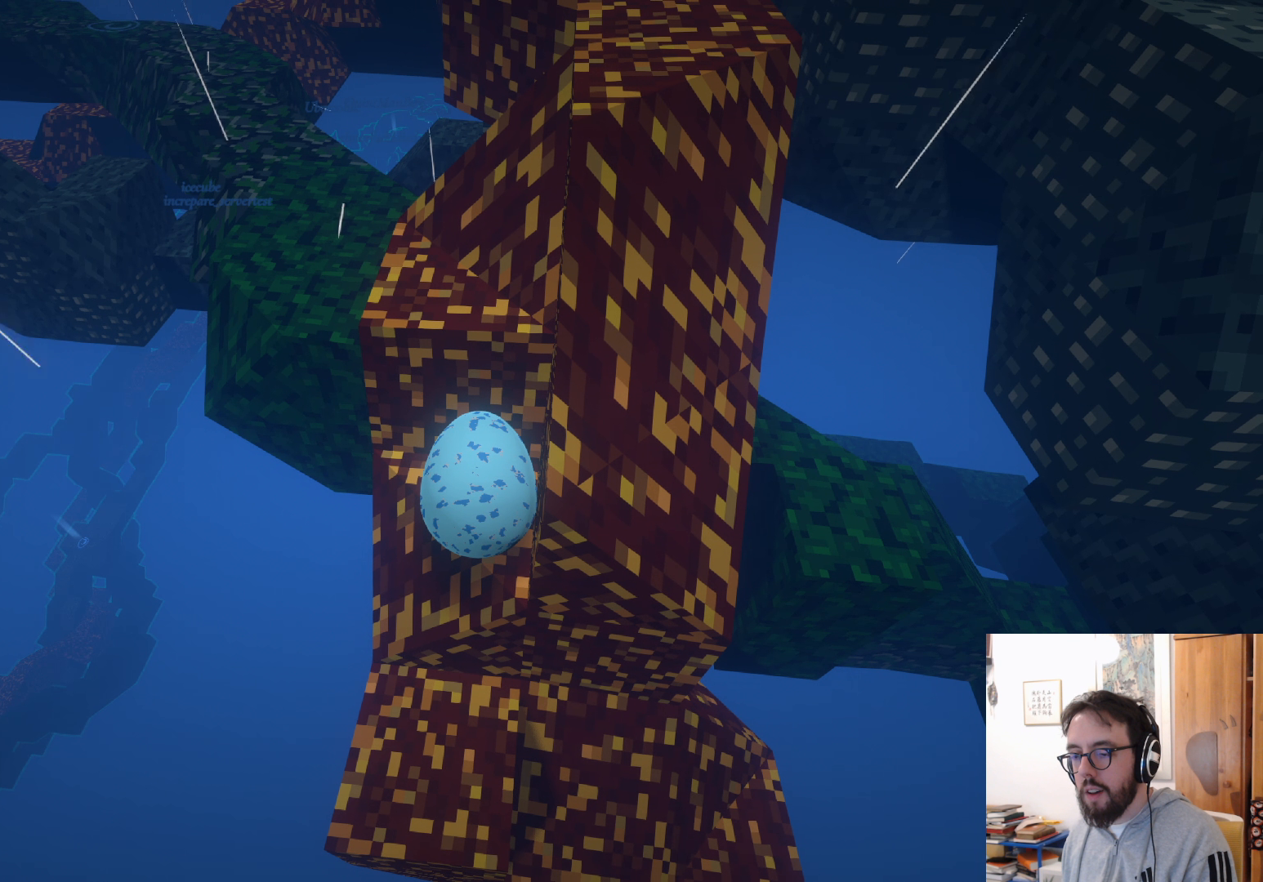
{"buttons": [], "left_stick": "down-right", "right_stick": "center", "events": []}
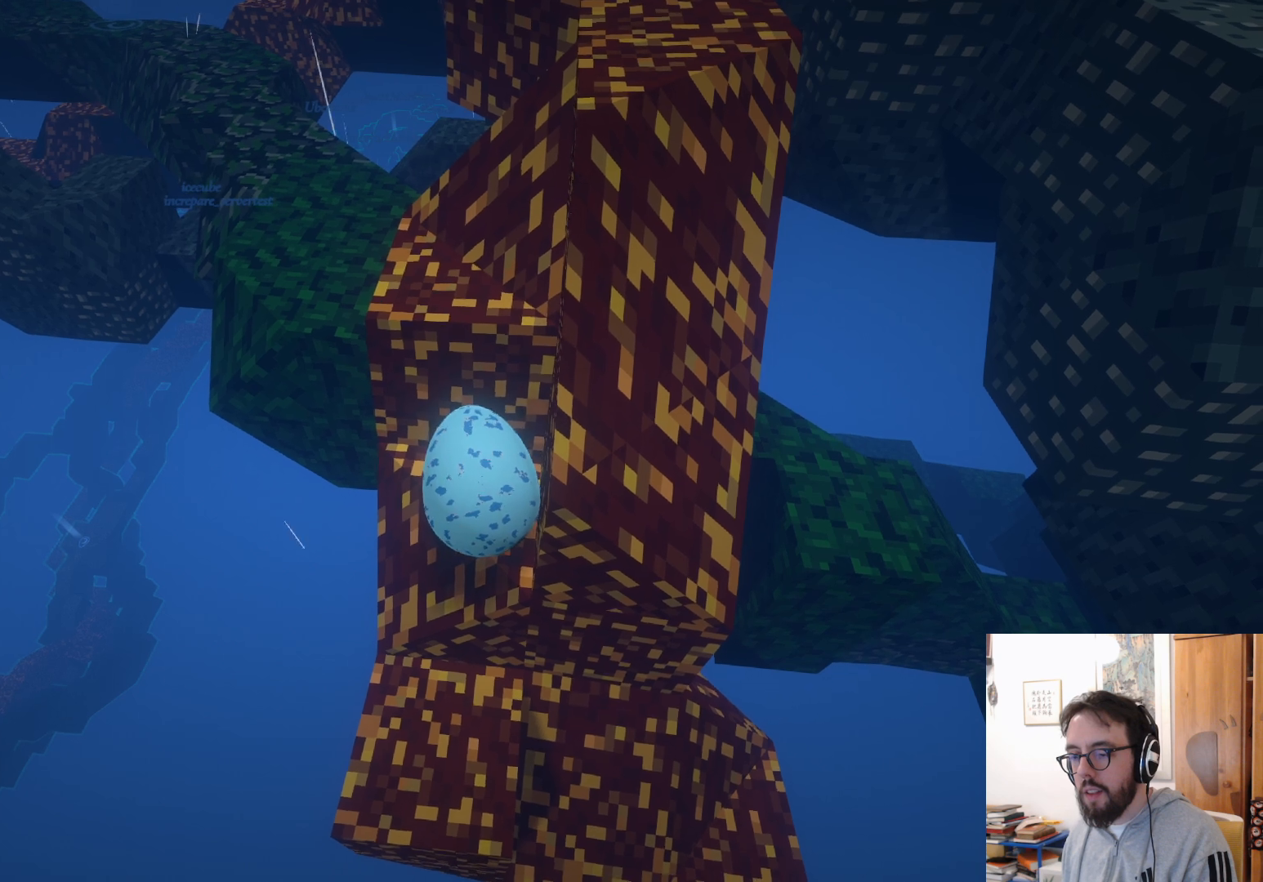
{"buttons": [], "left_stick": "center", "right_stick": "center", "events": [[283, "left_stick", "up-right"], [500, "left_stick", "center"]]}
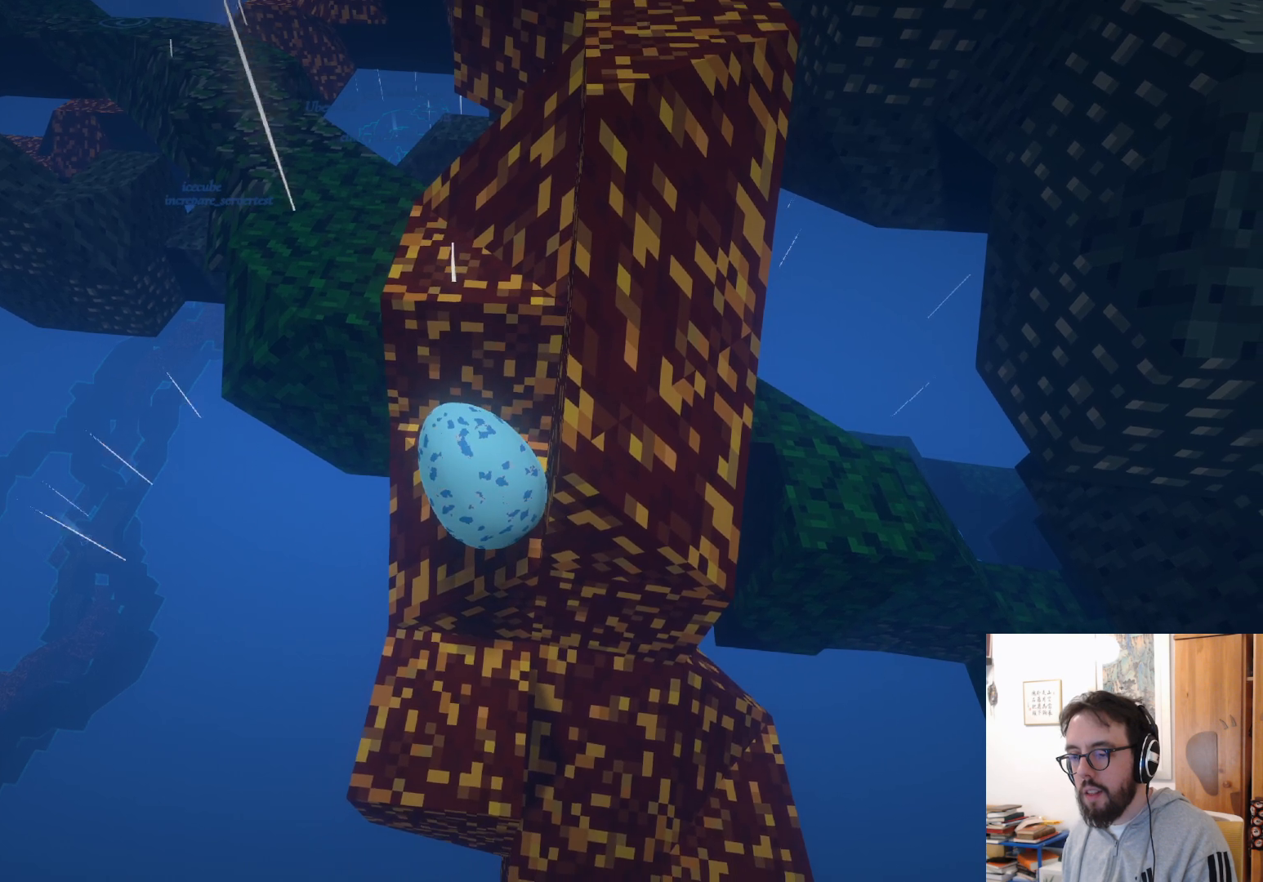
{"buttons": [], "left_stick": "down-right", "right_stick": "center", "events": [[366, "left_stick", "down-right"]]}
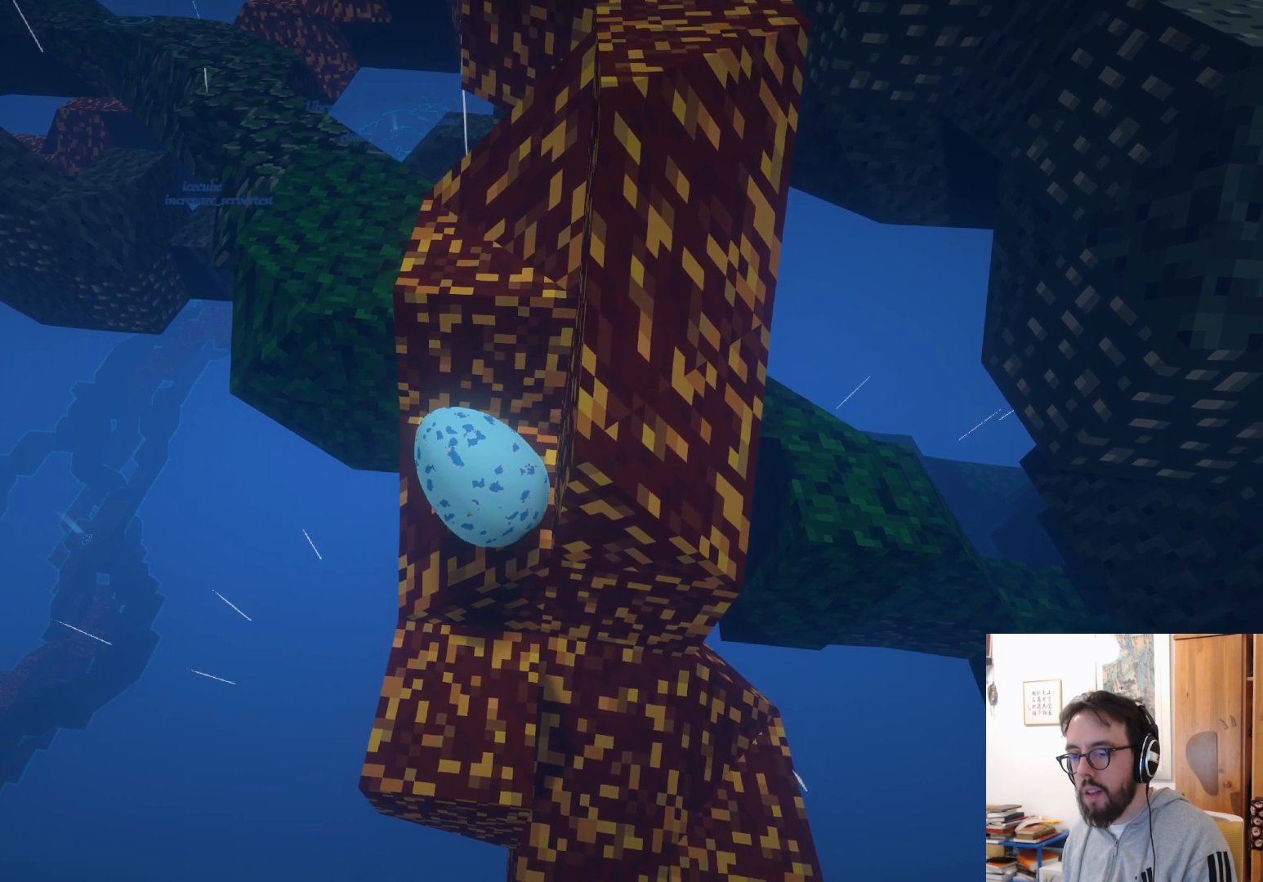
{"buttons": [], "left_stick": "up-right", "right_stick": "center", "events": [[133, "left_stick", "up-right"]]}
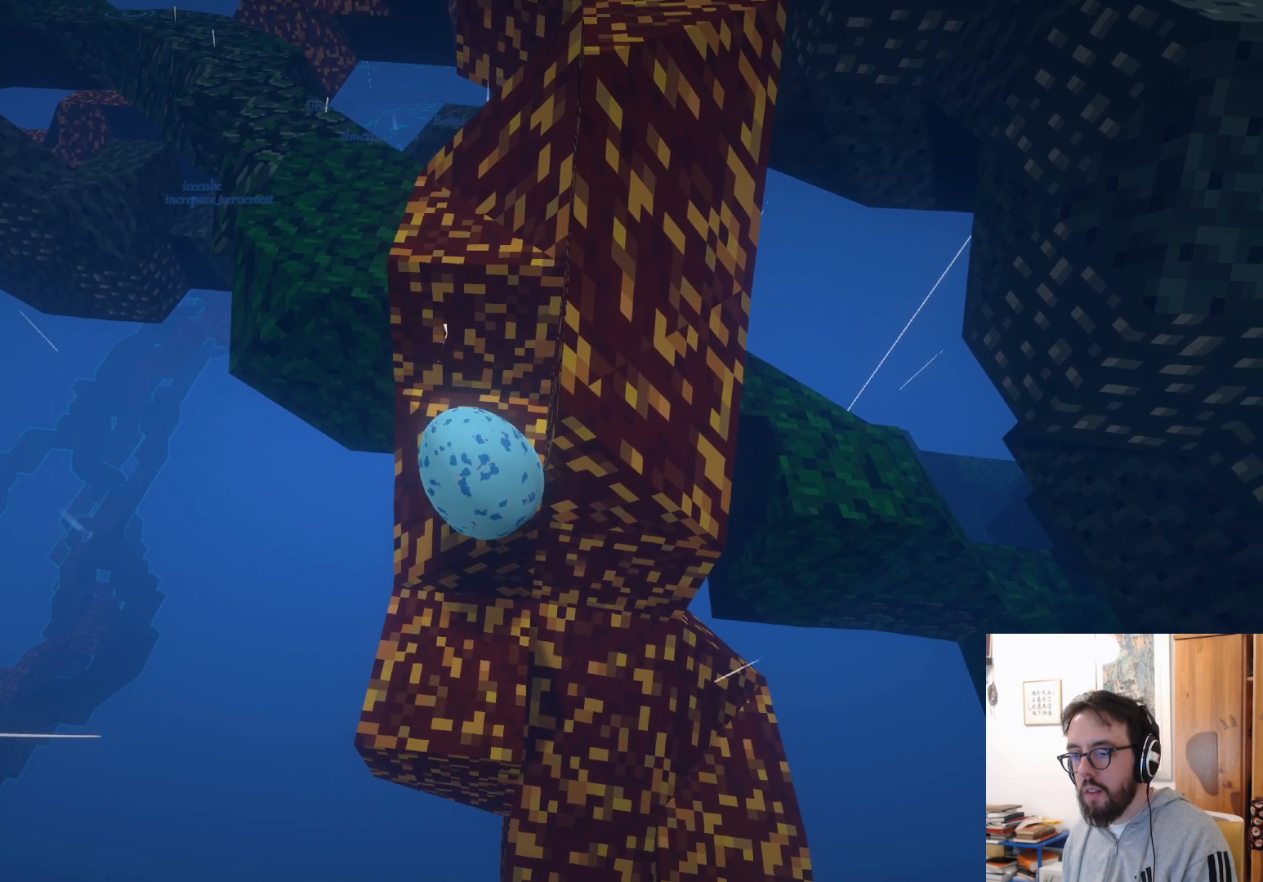
{"buttons": [], "left_stick": "right", "right_stick": "center", "events": [[150, "left_stick", "right"]]}
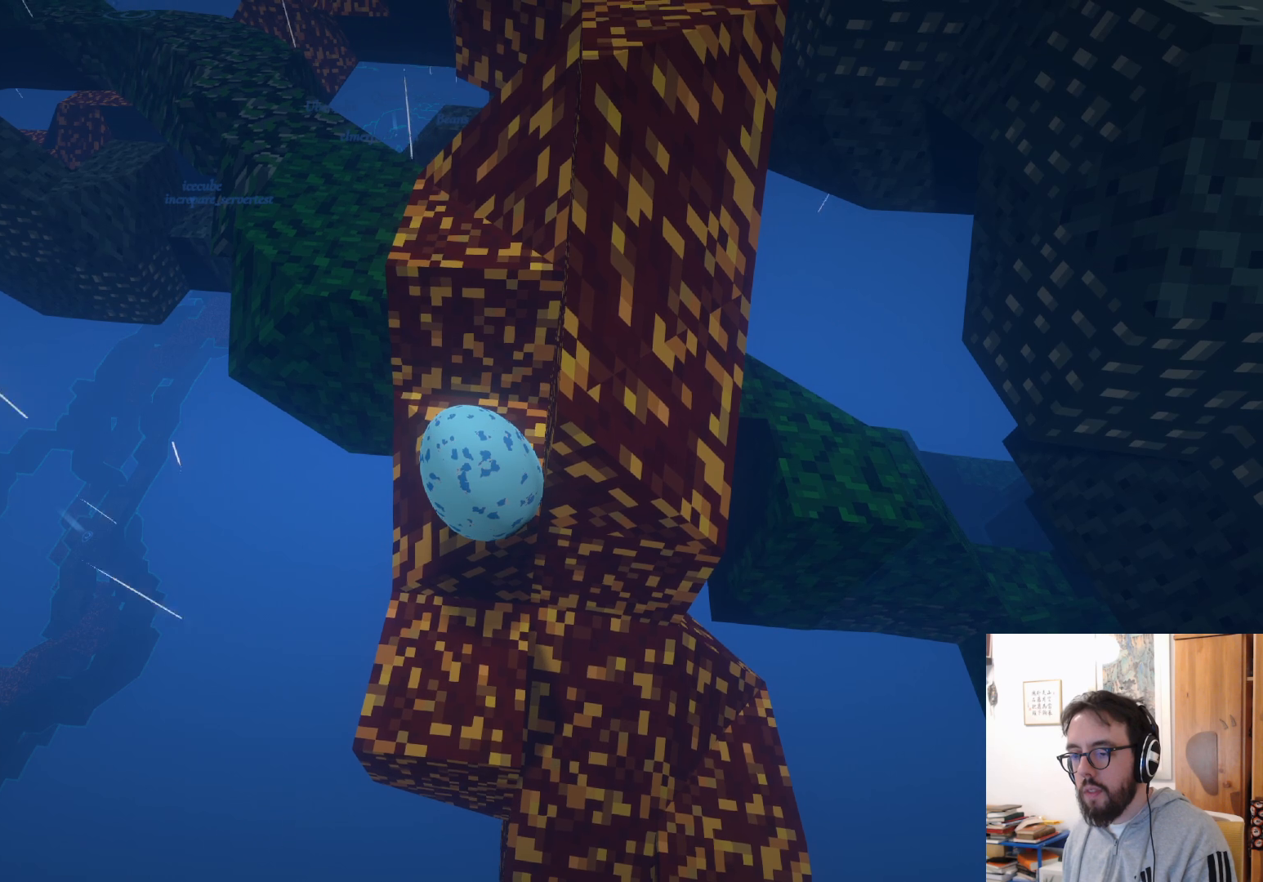
{"buttons": [], "left_stick": "down-right", "right_stick": "center", "events": [[216, "left_stick", "down-right"]]}
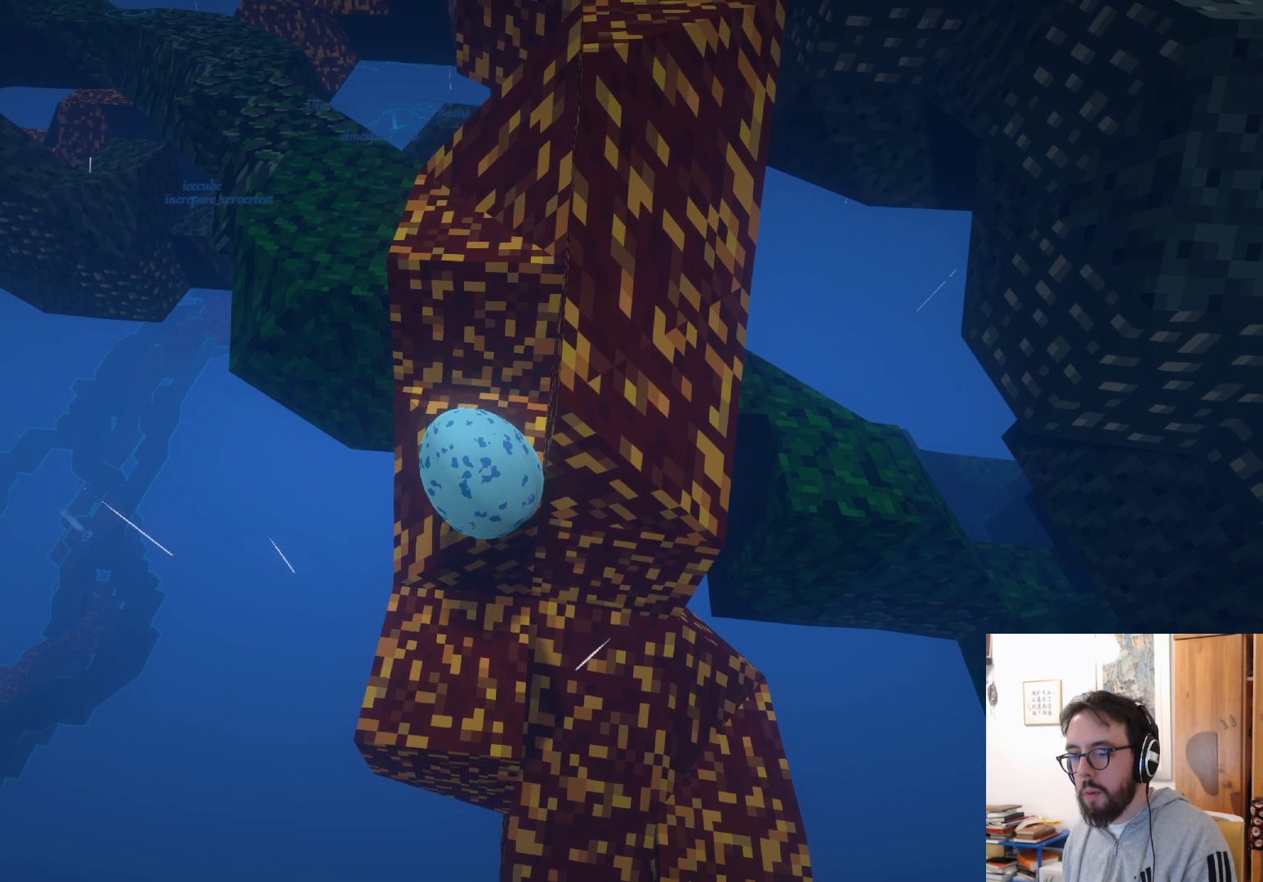
{"buttons": [], "left_stick": "up", "right_stick": "center", "events": [[366, "left_stick", "up-right"], [450, "left_stick", "up"]]}
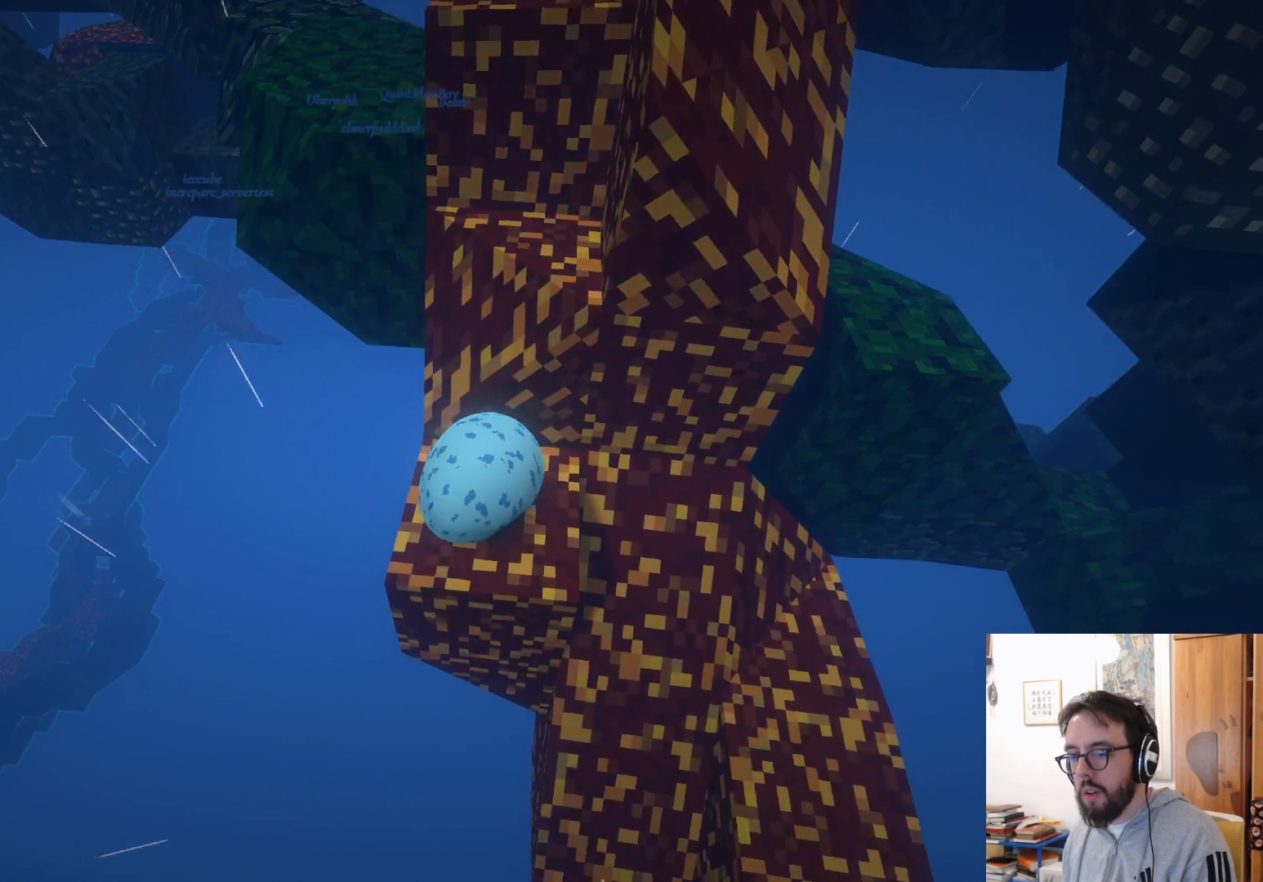
{"buttons": [], "left_stick": "down-right", "right_stick": "center", "events": [[466, "left_stick", "down-right"]]}
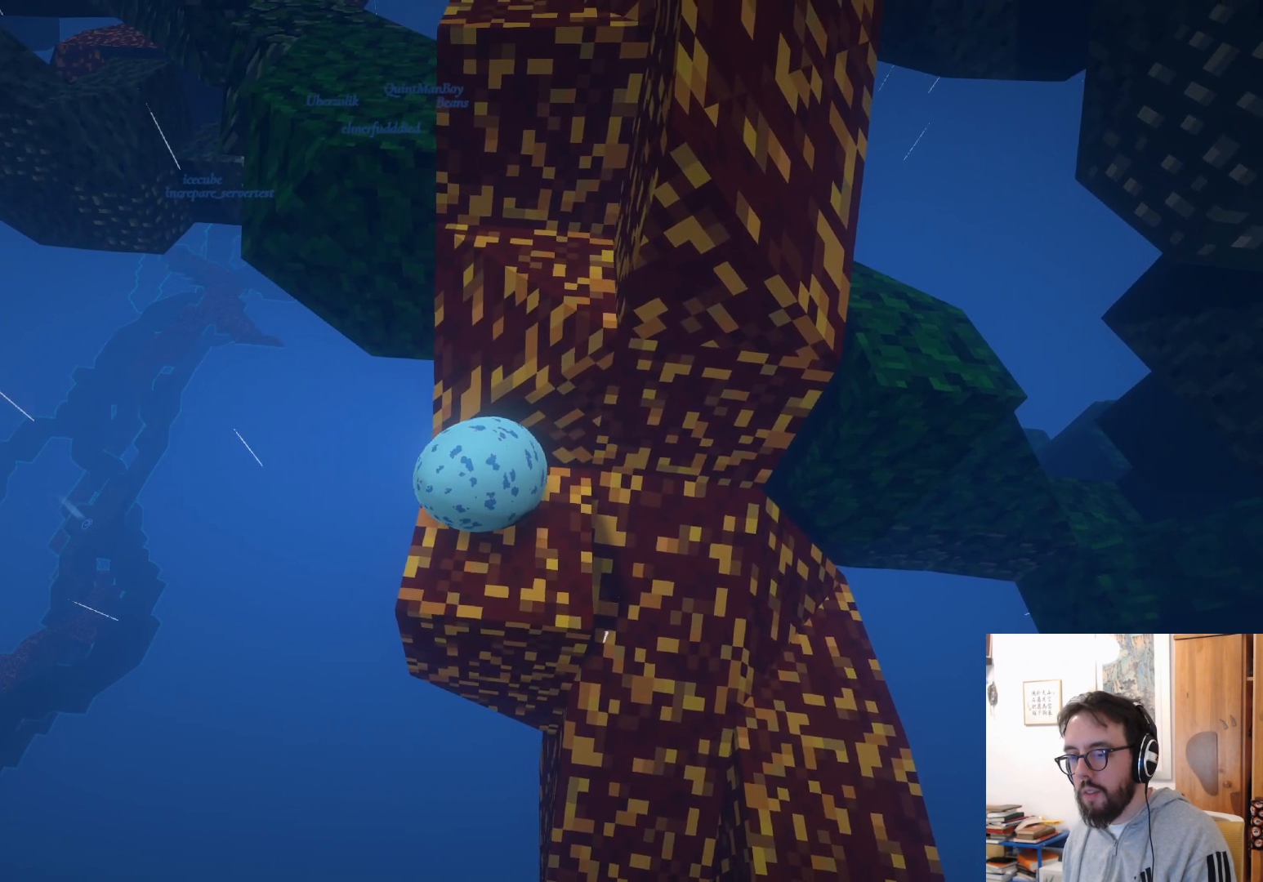
{"buttons": [], "left_stick": "up", "right_stick": "center", "events": [[266, "left_stick", "center"], [400, "left_stick", "up-left"], [466, "left_stick", "up"]]}